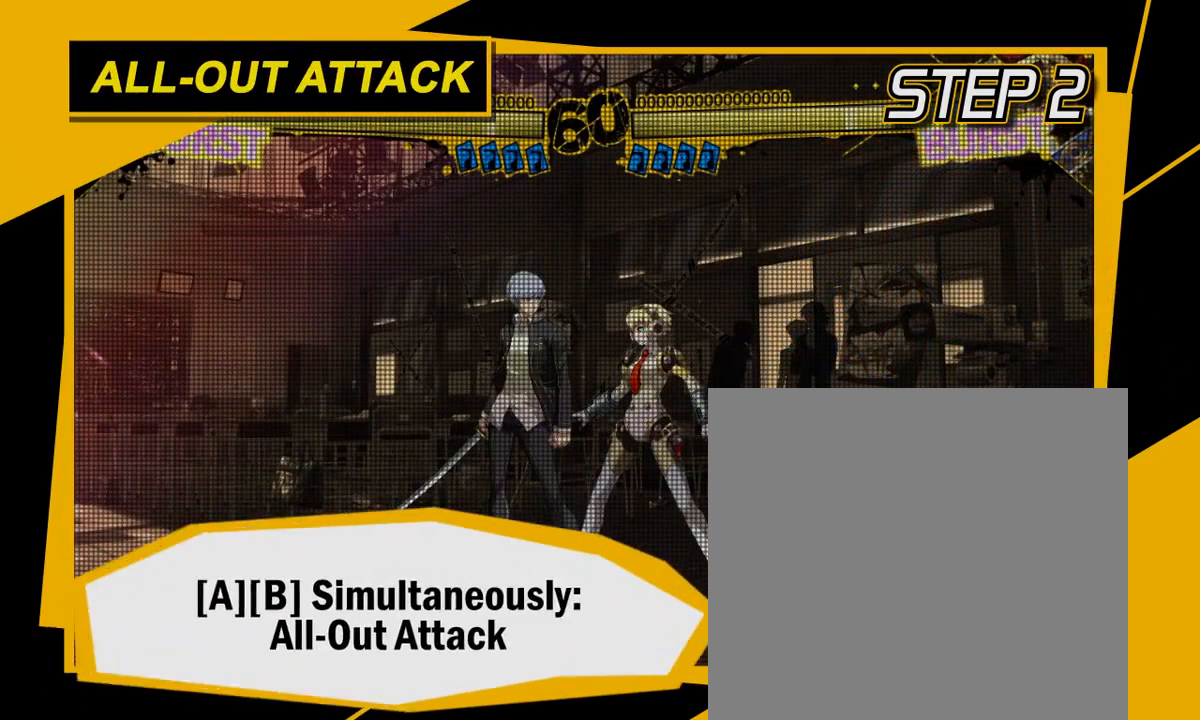
Gameplay with a controller (arcade stick); each line is a JSON object with the inputs held at the frame after it. "events" lists button and stick changes between this image and that frame as [ms after this image, input, new state], when the widget could be followed in between. Not read: L3 R3.
{"buttons": ["A", "B"], "left_stick": "center"}
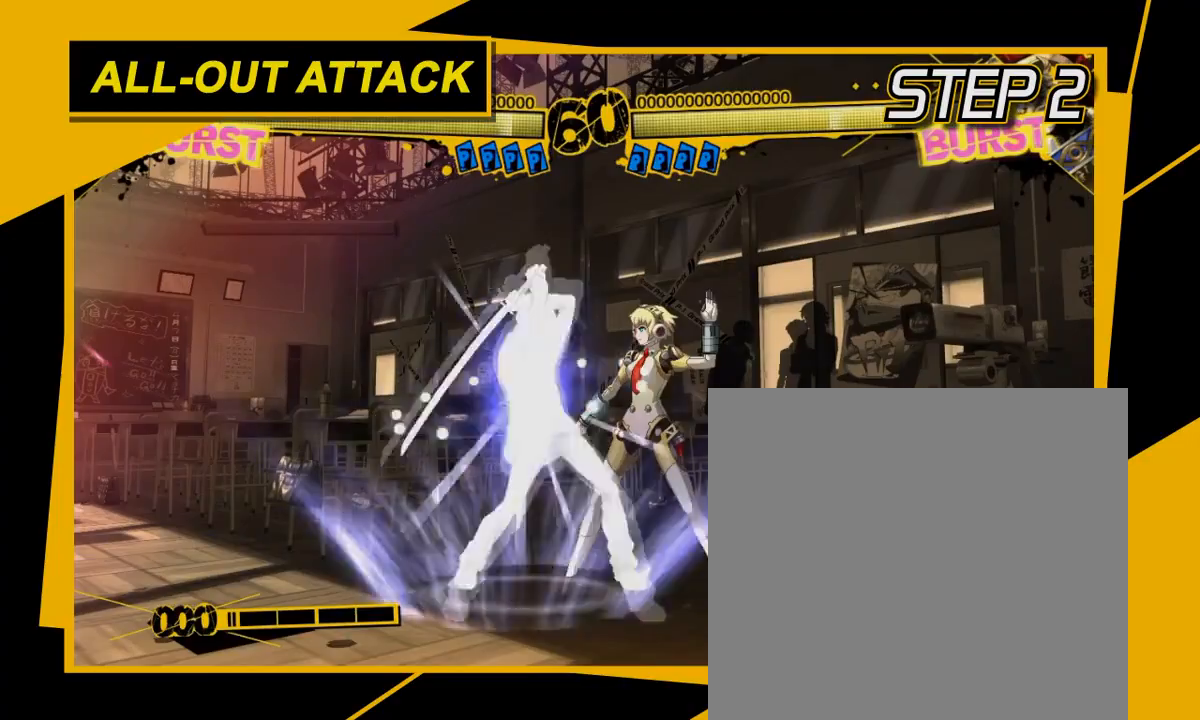
{"buttons": [], "left_stick": "center", "events": [[233, "A", "up"], [233, "B", "up"], [333, "A", "down"], [433, "A", "up"]]}
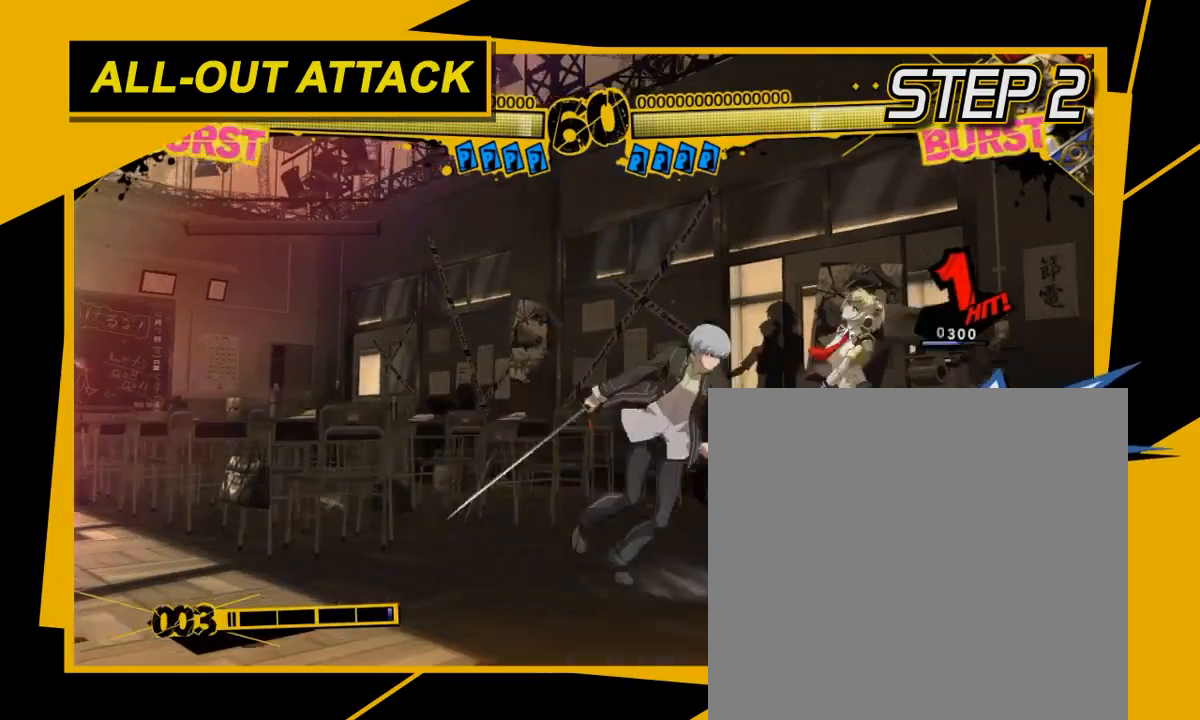
{"buttons": ["A"], "left_stick": "center", "events": [[33, "A", "down"], [133, "A", "up"], [233, "A", "down"], [333, "A", "up"], [433, "A", "down"]]}
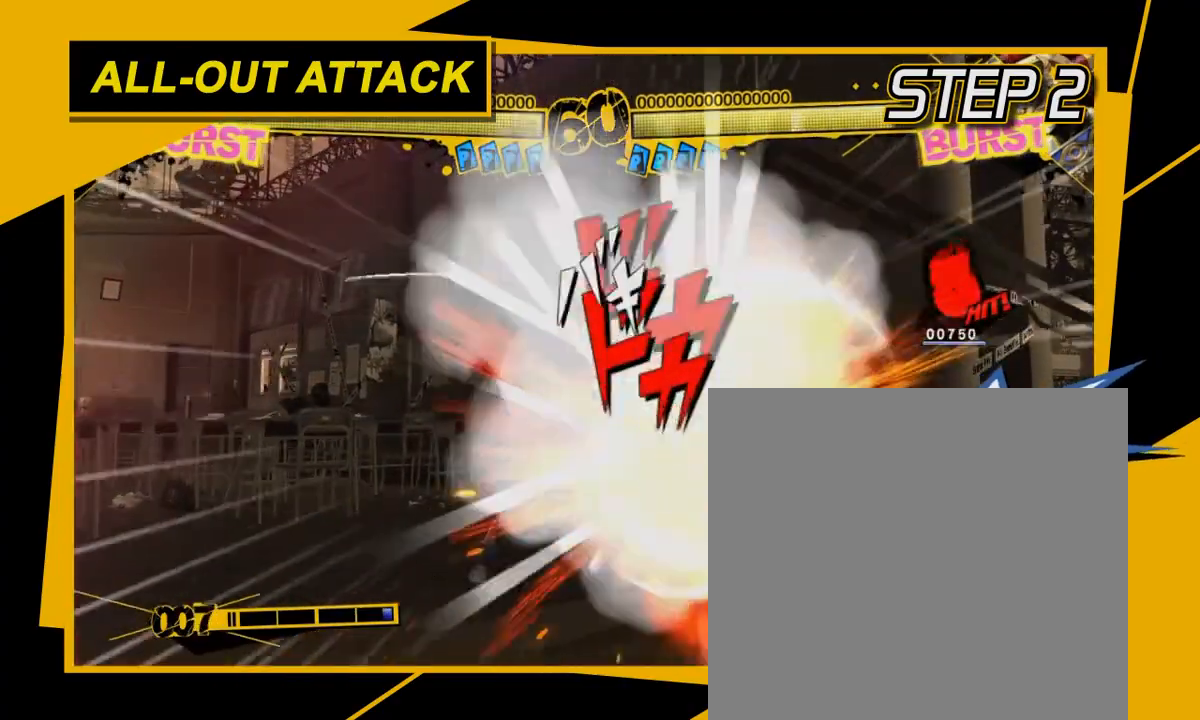
{"buttons": [], "left_stick": "center", "events": [[33, "A", "up"], [133, "A", "down"], [233, "A", "up"], [333, "A", "down"], [433, "A", "up"]]}
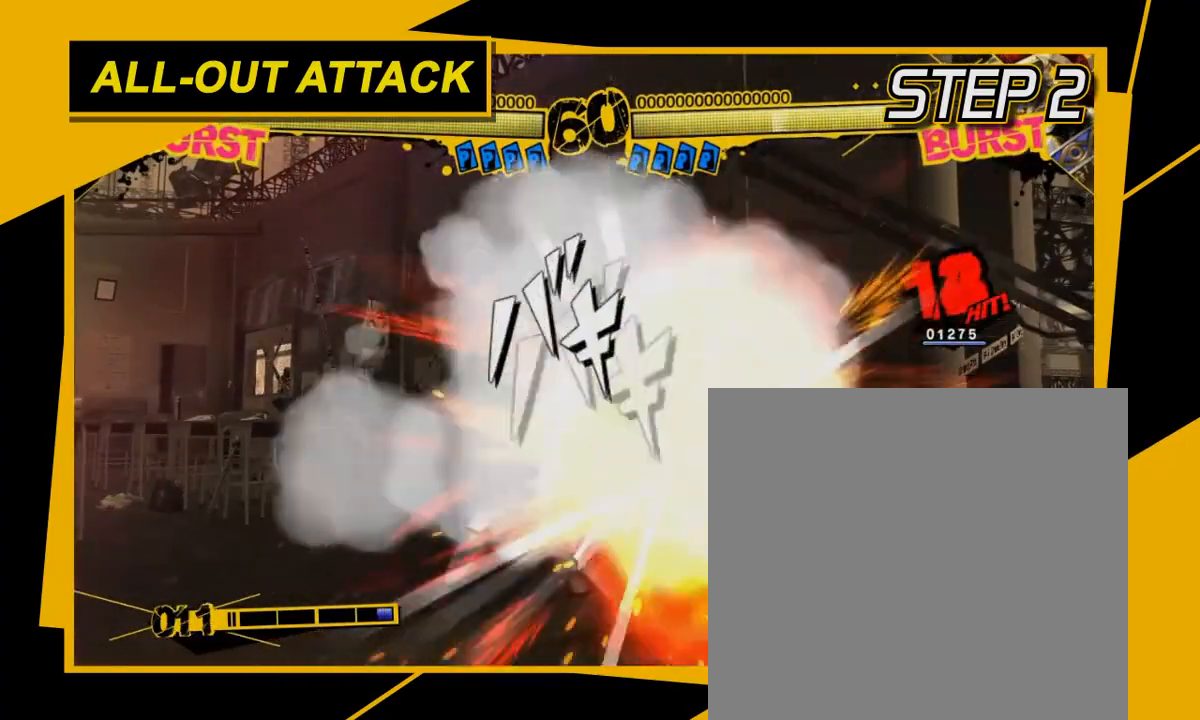
{"buttons": ["C"], "left_stick": "center", "events": [[100, "C", "down"]]}
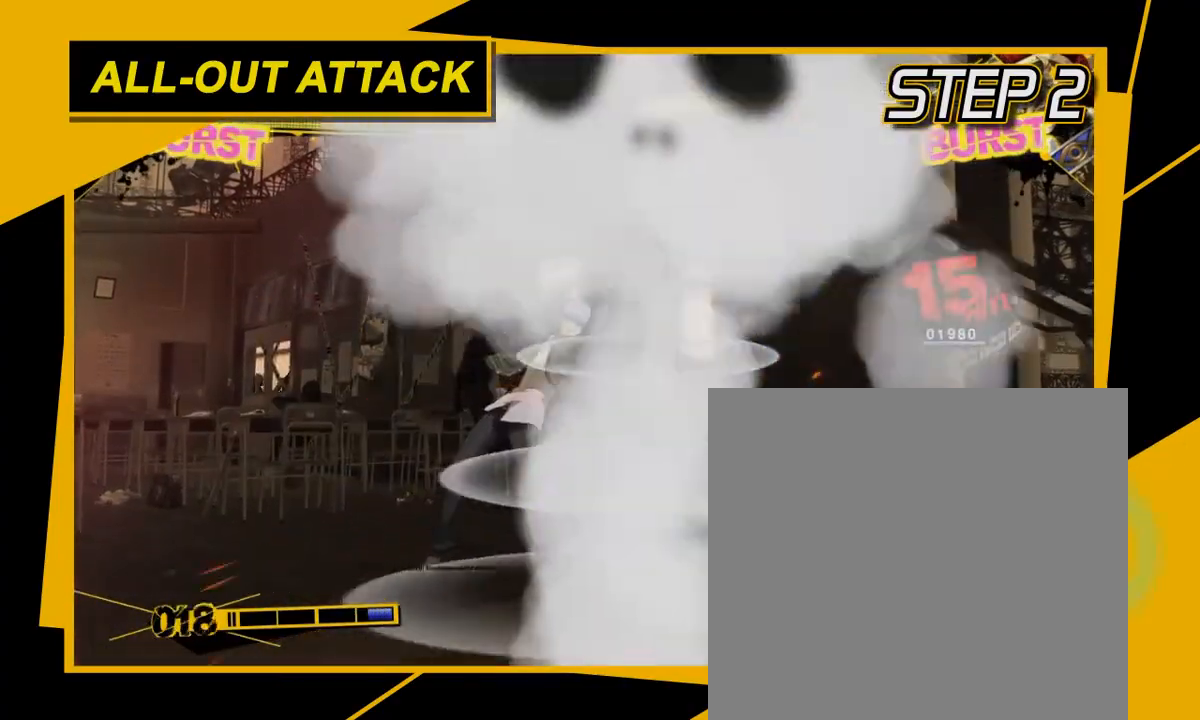
{"buttons": [], "left_stick": "center", "events": [[400, "C", "up"]]}
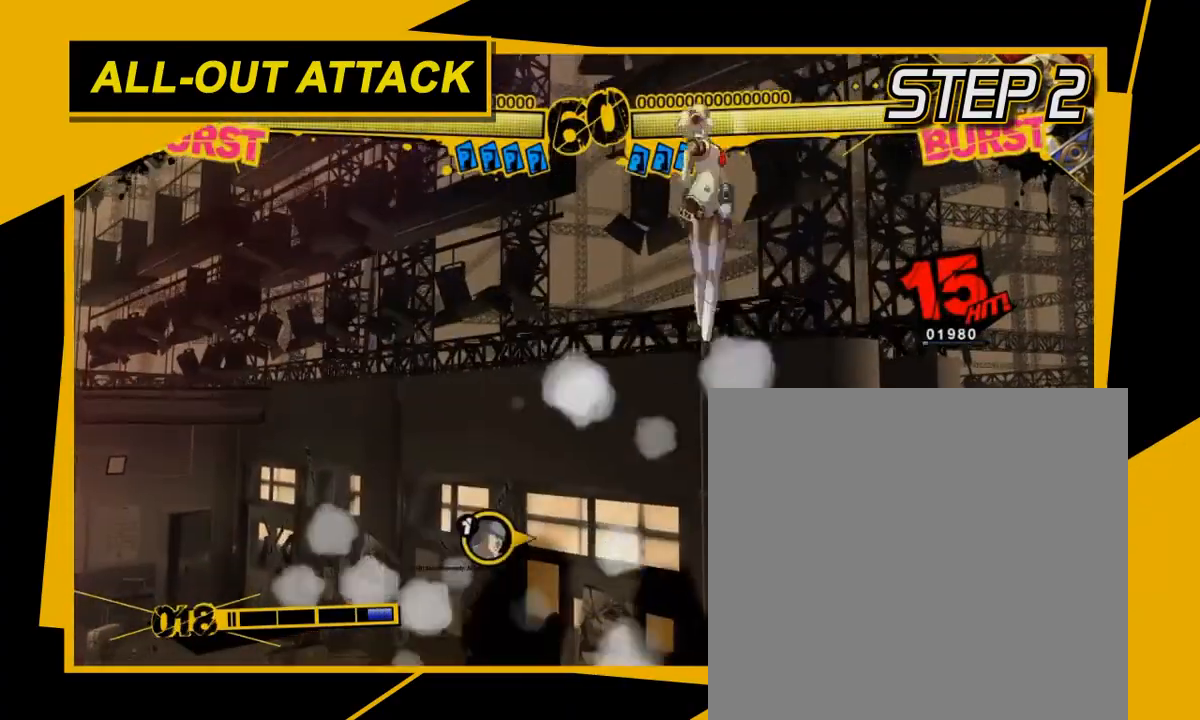
{"buttons": [], "left_stick": "center", "events": []}
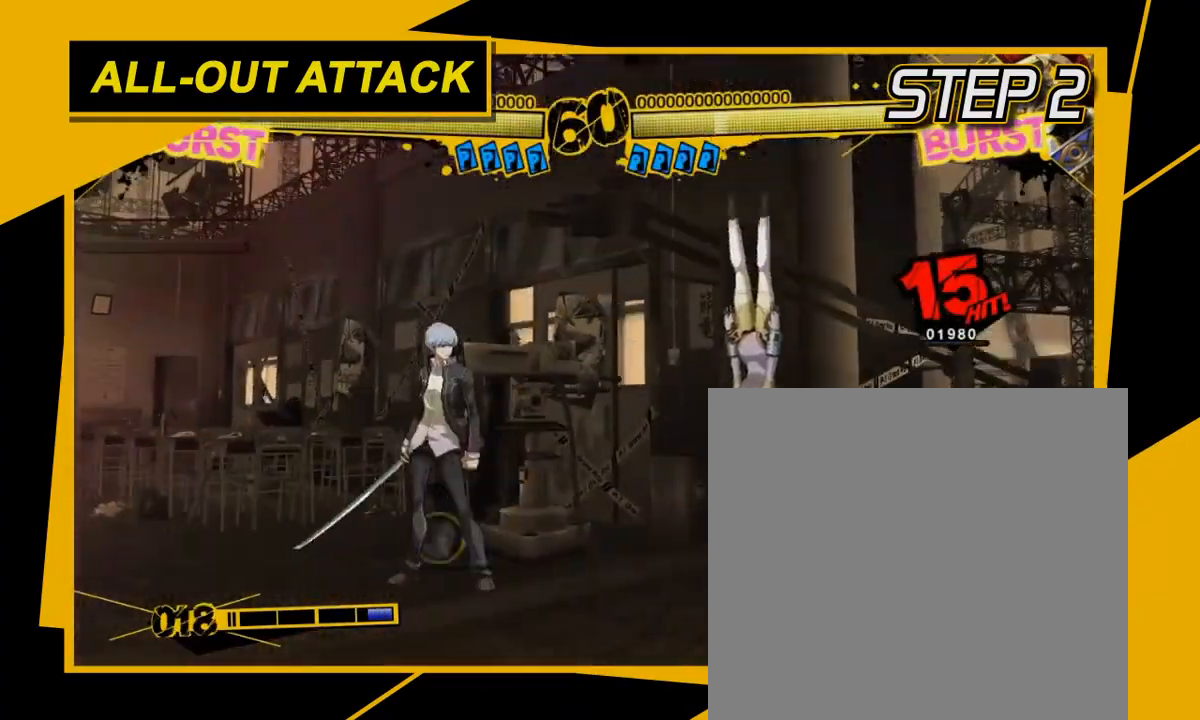
{"buttons": [], "left_stick": "center", "events": []}
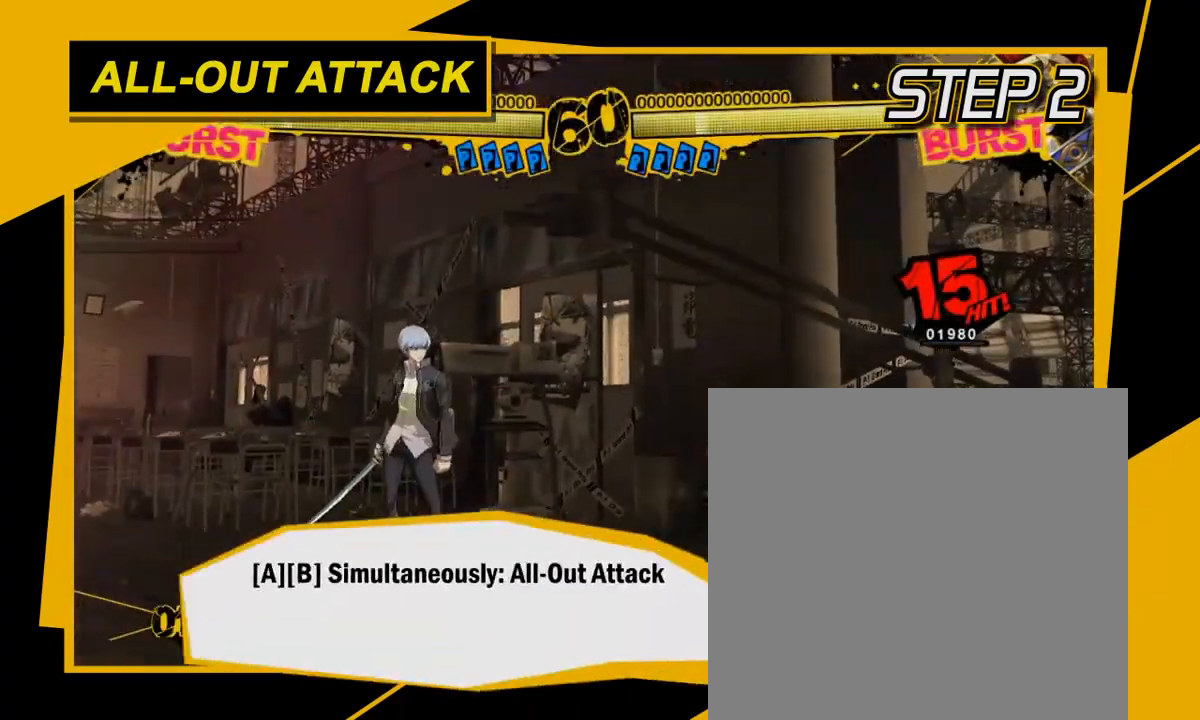
{"buttons": [], "left_stick": "center", "events": []}
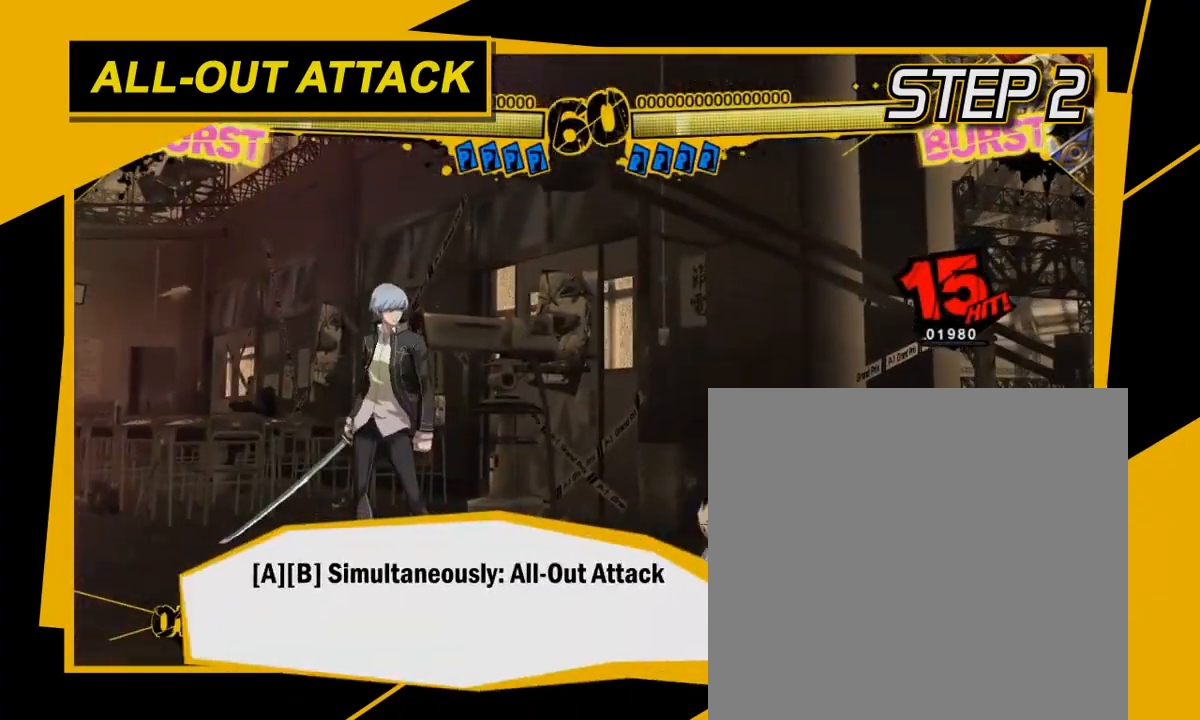
{"buttons": [], "left_stick": "center", "events": []}
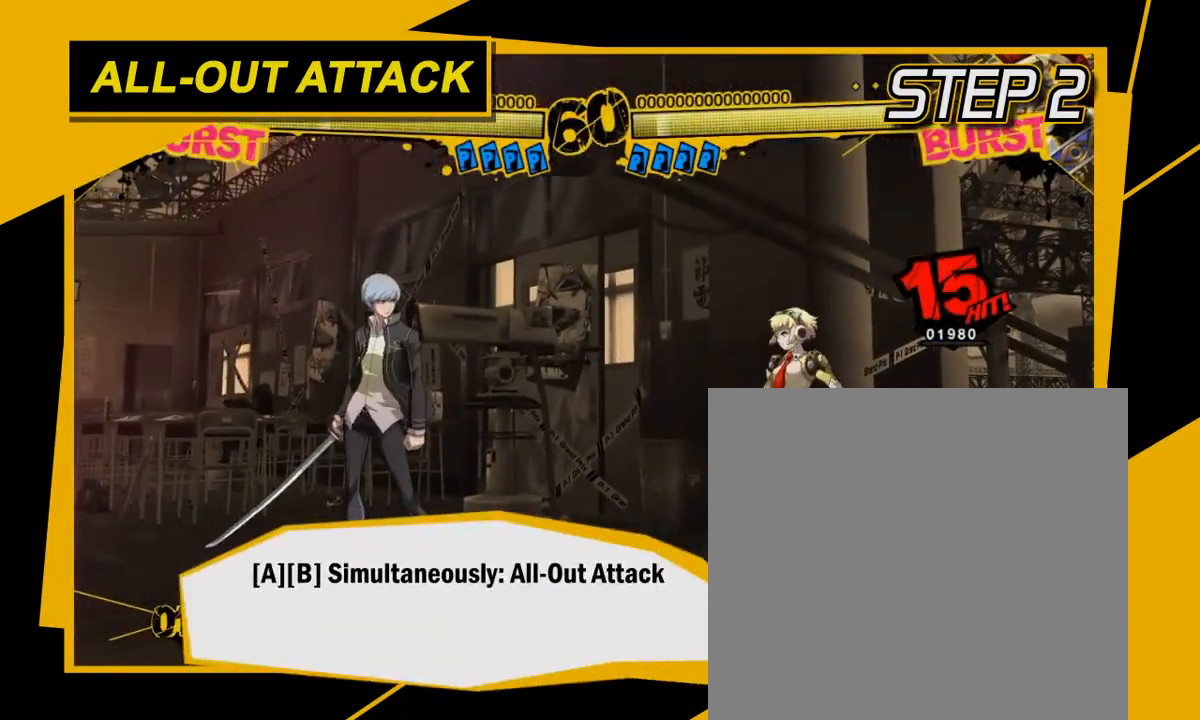
{"buttons": [], "left_stick": "center", "events": []}
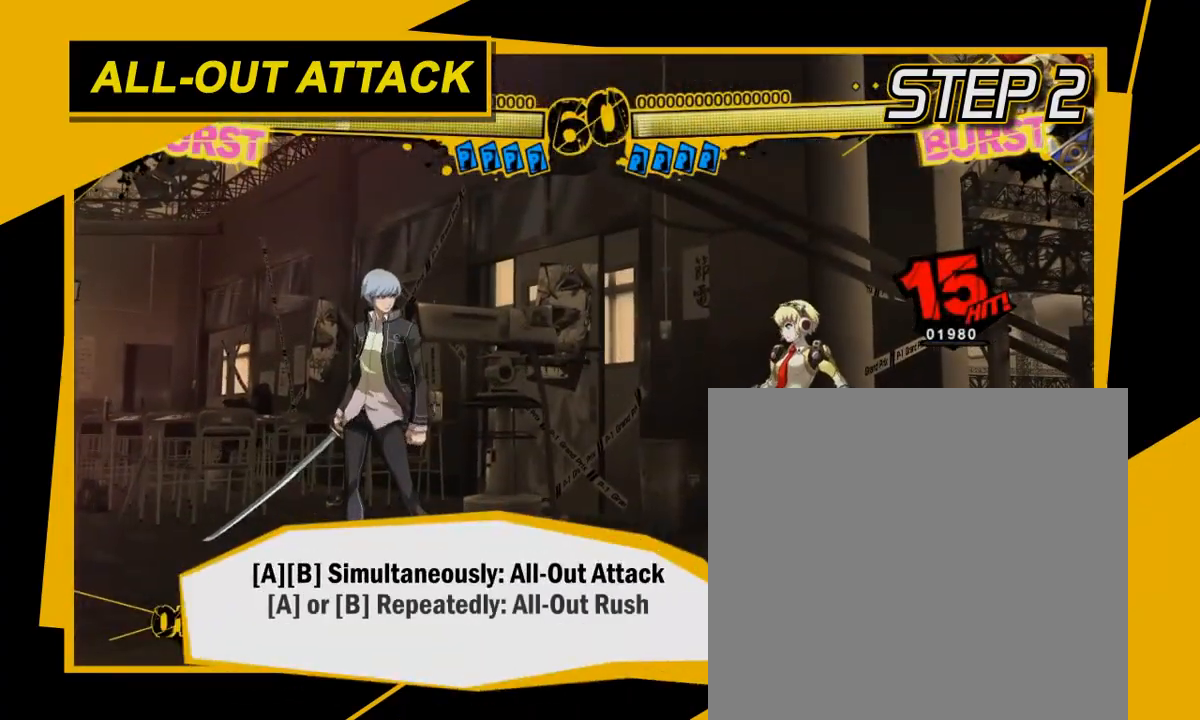
{"buttons": [], "left_stick": "center", "events": []}
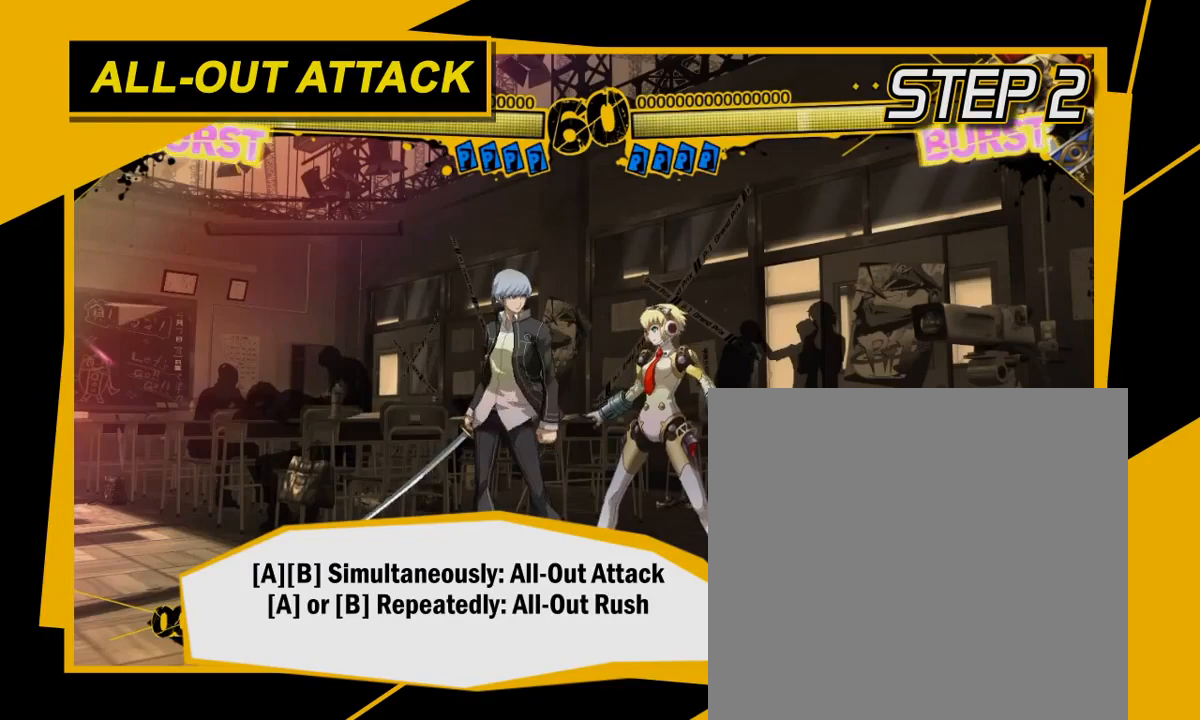
{"buttons": ["A", "B"], "left_stick": "center"}
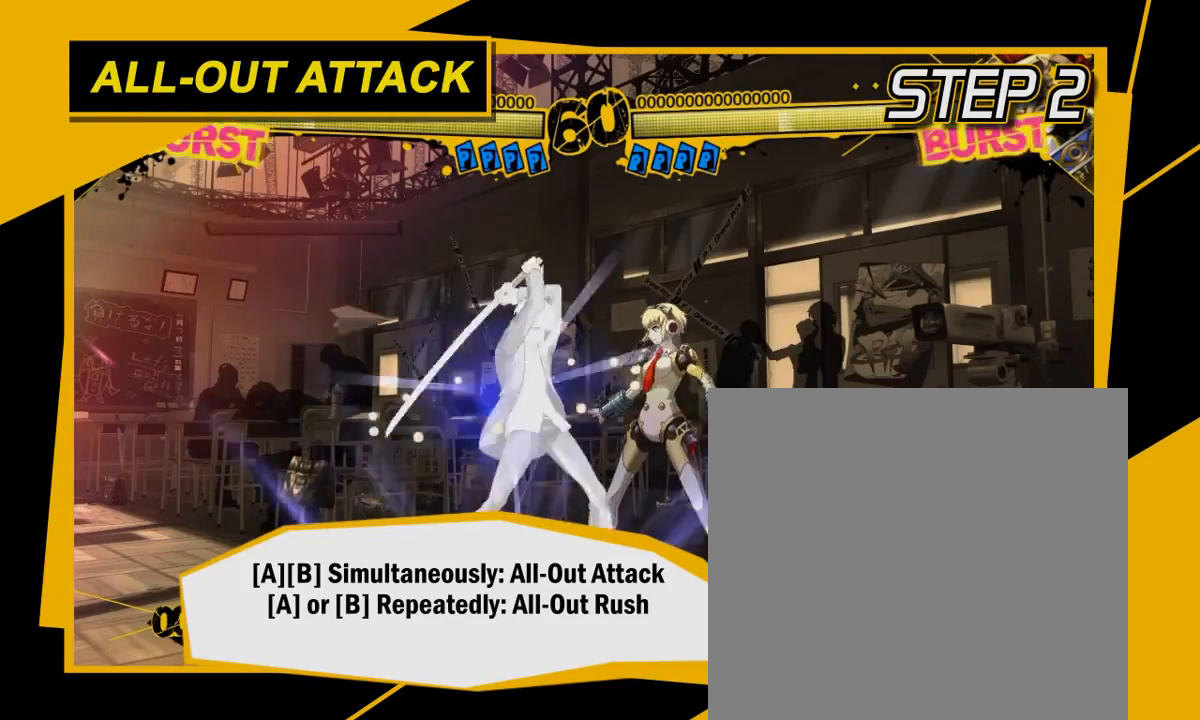
{"buttons": ["A", "B"], "left_stick": "center", "events": []}
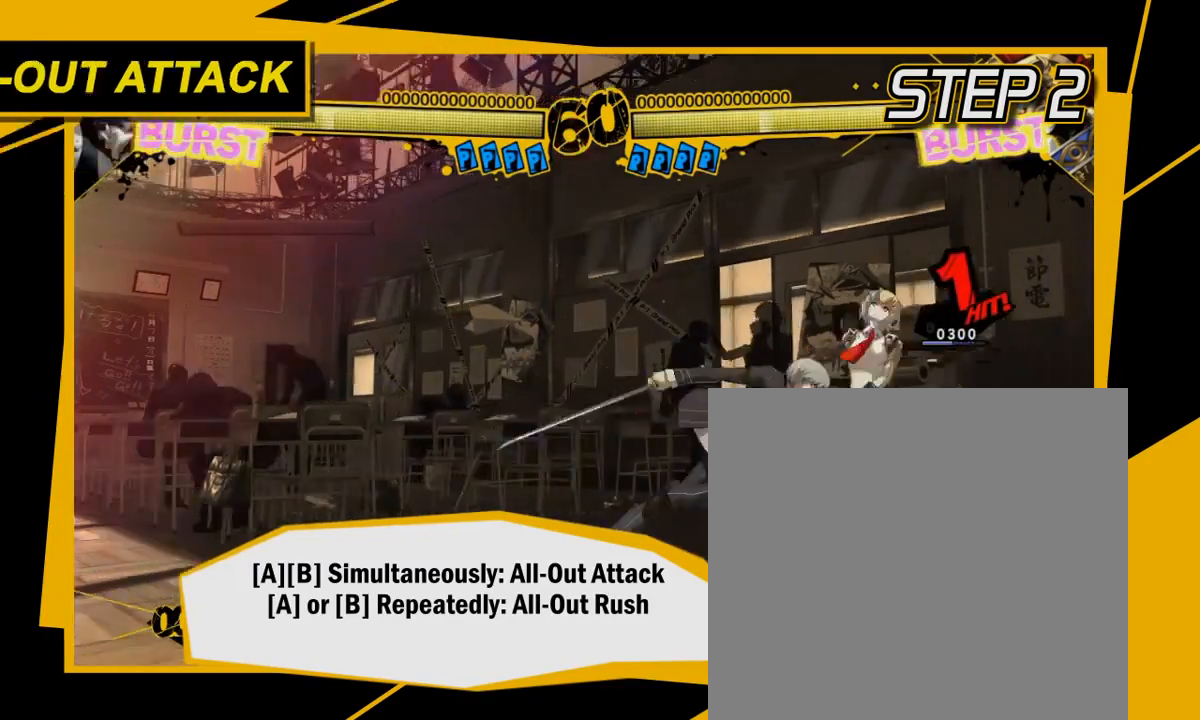
{"buttons": ["B"], "left_stick": "center", "events": [[100, "A", "up"], [200, "B", "up"], [300, "B", "down"], [400, "B", "up"], [500, "B", "down"]]}
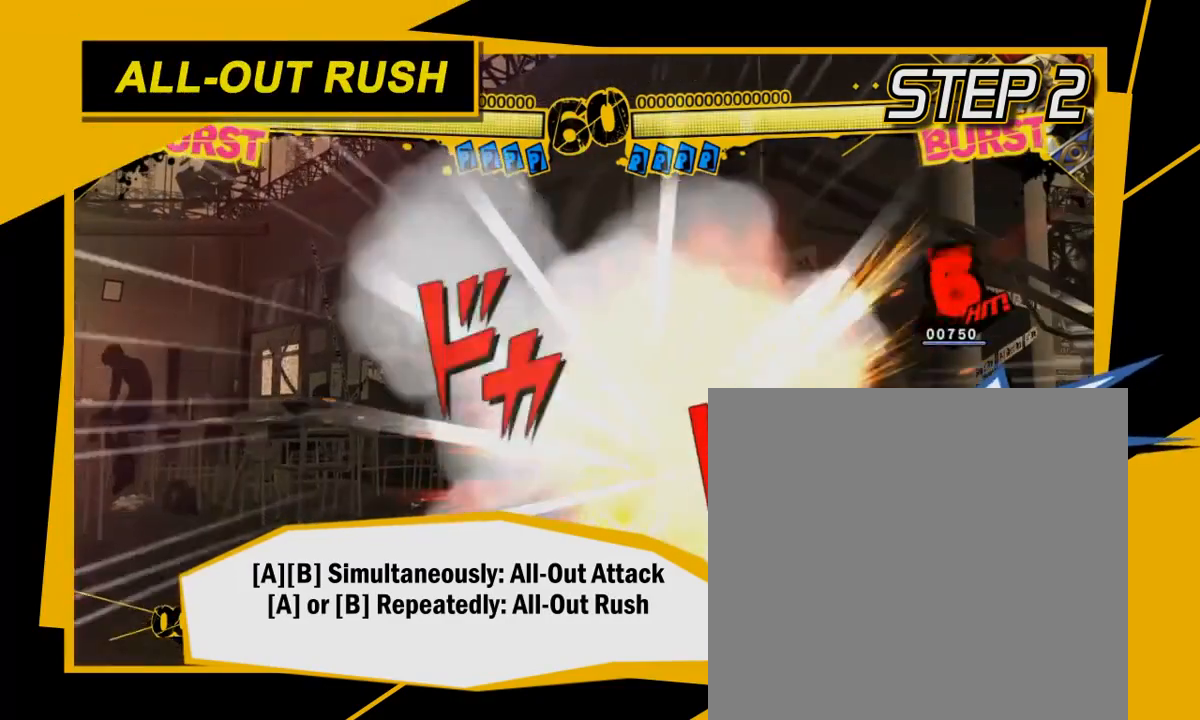
{"buttons": ["D"], "left_stick": "center", "events": [[100, "B", "up"], [200, "B", "down"], [300, "B", "up"], [400, "D", "down"]]}